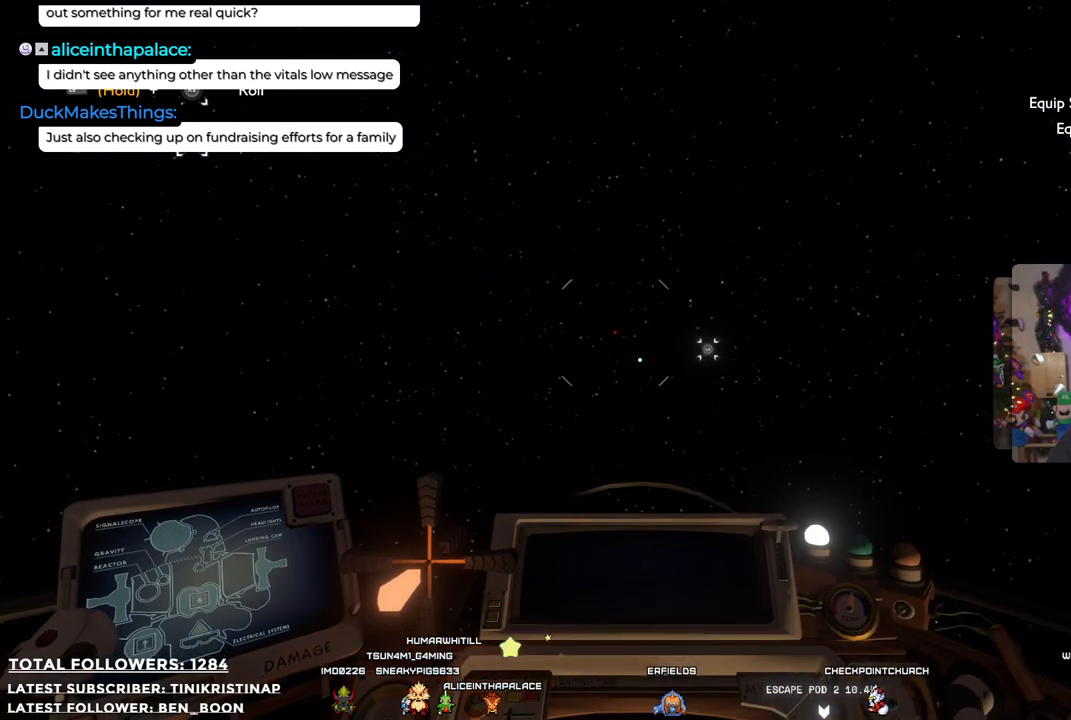
Gameplay with a controller (Xbox layout); each line is a JSON object with the inputs held at the frame after it. "events" lists button and stick changes between this image and that frame as [ms after this image, input, new state], when the widget could be followed in between. Not read: Z.
{"buttons": [], "left_stick": "up", "right_stick": "center", "events": [[83, "right_stick", "up-left"], [200, "right_stick", "center"]]}
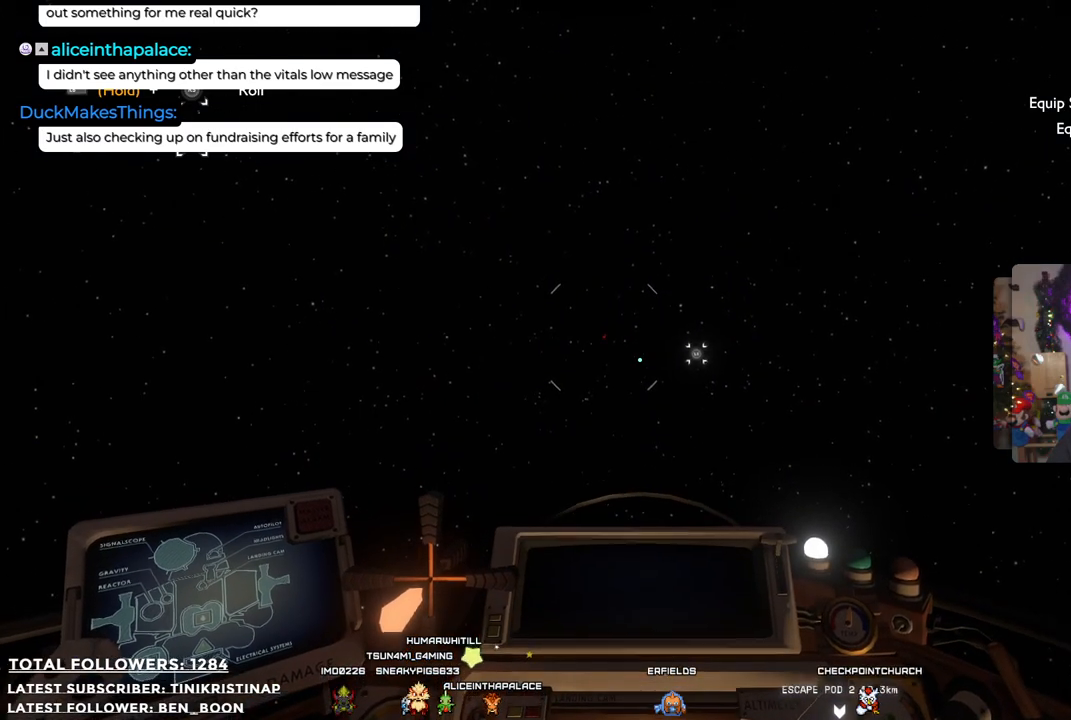
{"buttons": [], "left_stick": "up", "right_stick": "center", "events": [[50, "L3", "down"], [283, "L3", "up"]]}
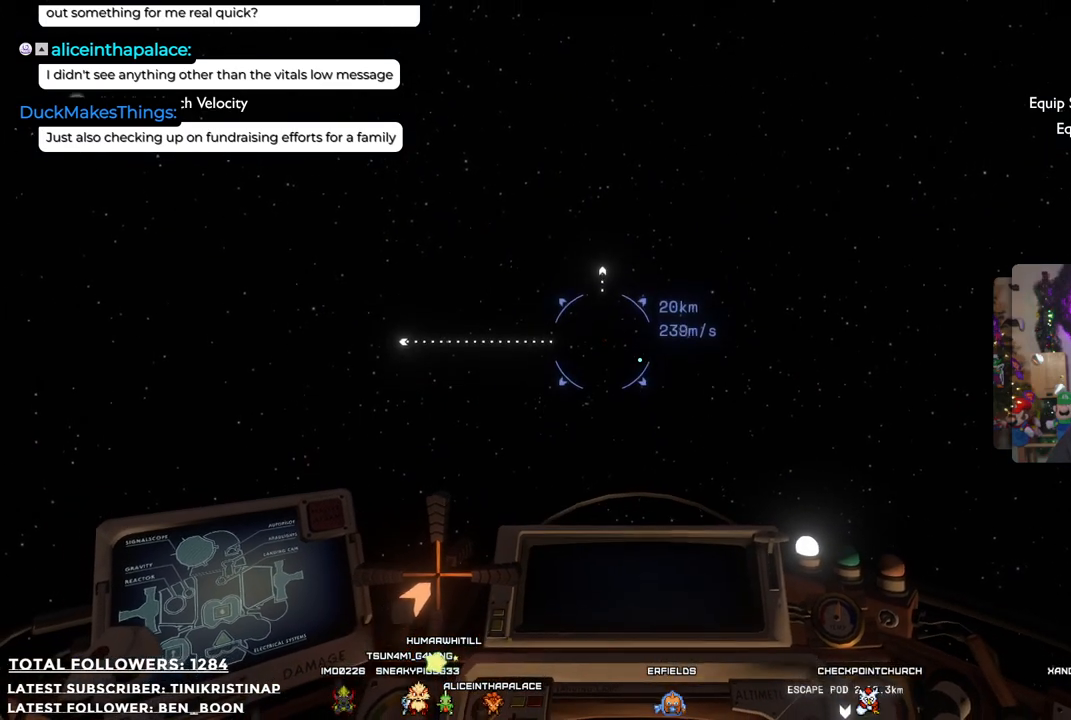
{"buttons": [], "left_stick": "up", "right_stick": "center", "events": []}
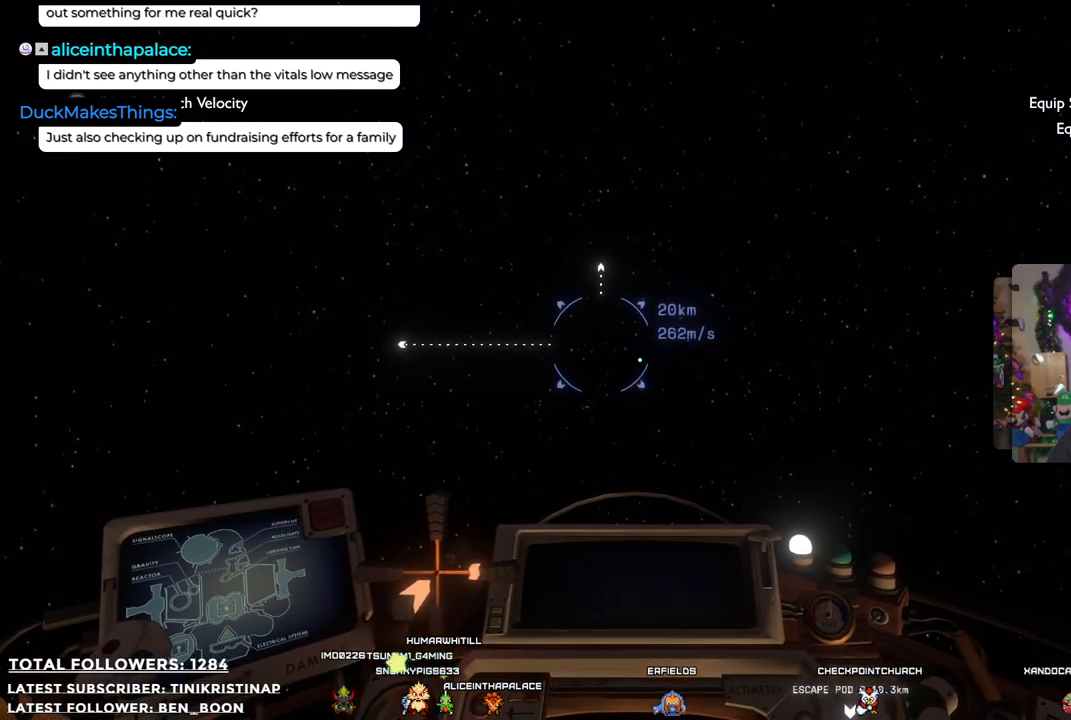
{"buttons": [], "left_stick": "up", "right_stick": "center", "events": []}
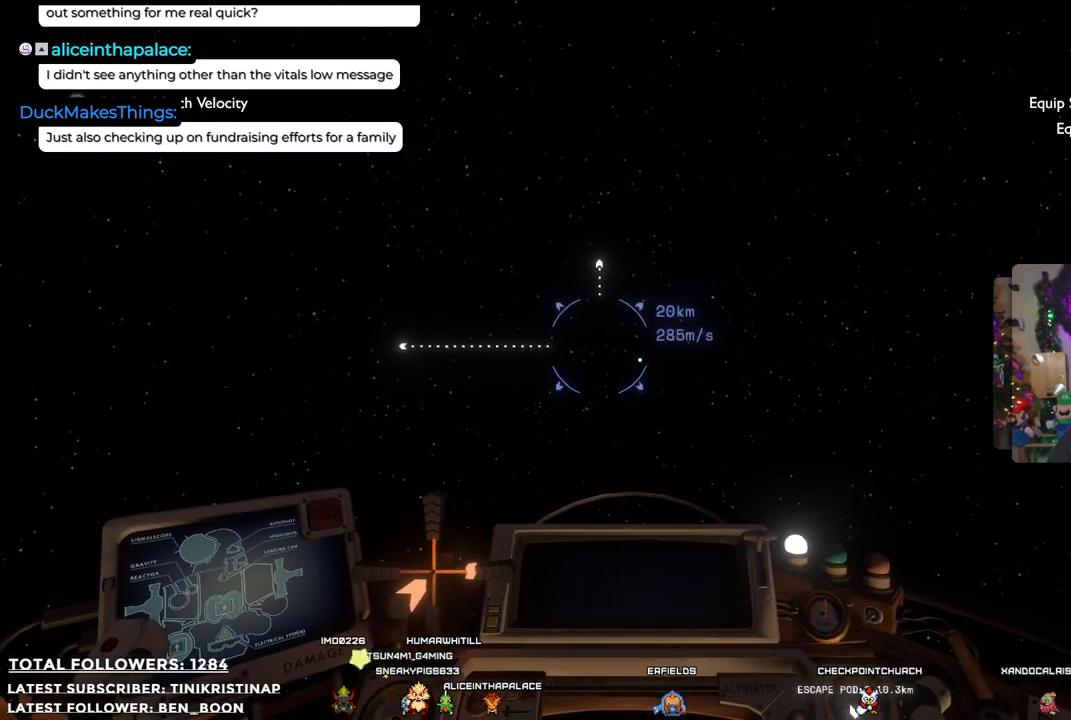
{"buttons": [], "left_stick": "center", "right_stick": "center", "events": [[250, "right_stick", "up-left"], [350, "right_stick", "center"], [383, "left_stick", "up-left"], [500, "left_stick", "center"]]}
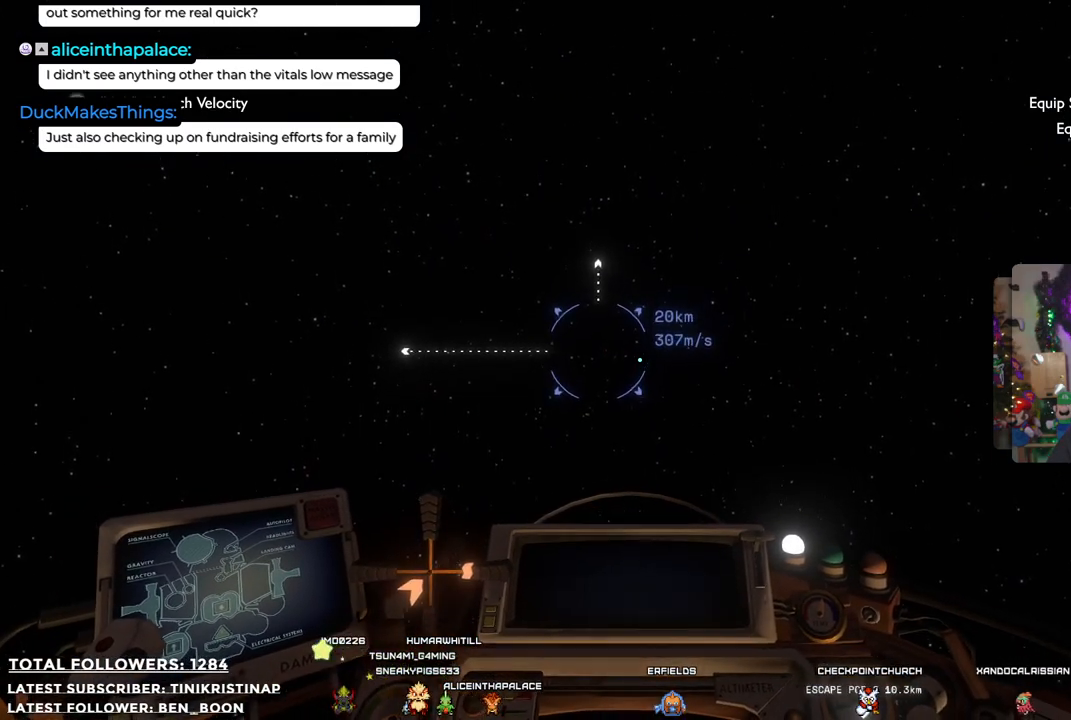
{"buttons": [], "left_stick": "center", "right_stick": "center", "events": []}
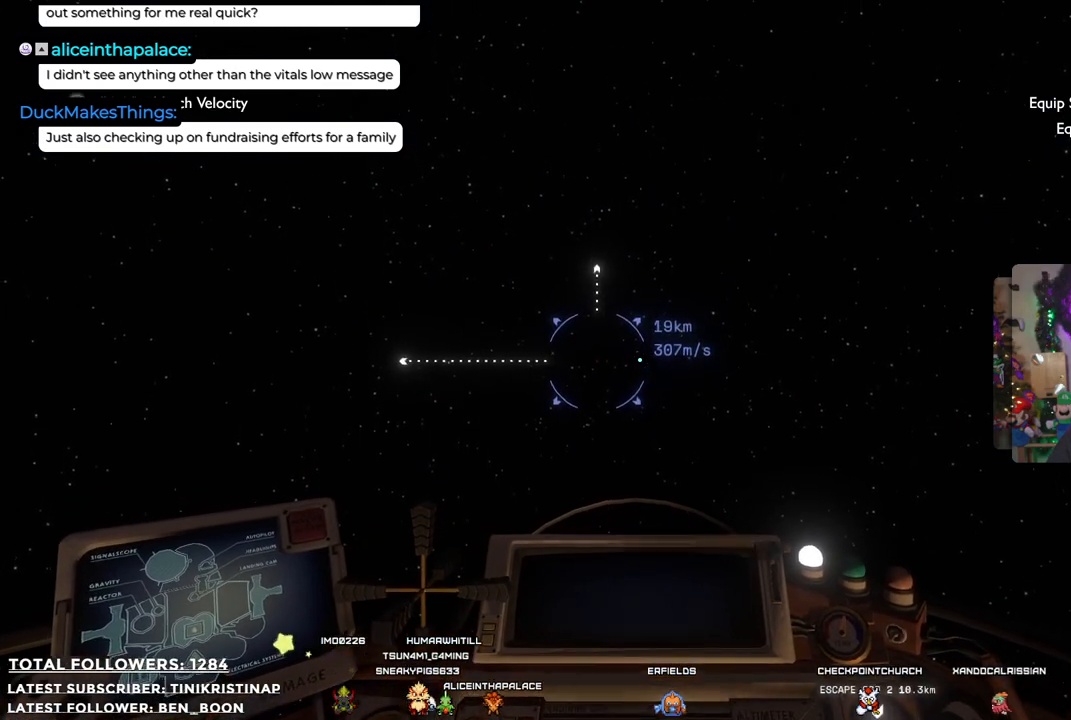
{"buttons": [], "left_stick": "center", "right_stick": "center", "events": []}
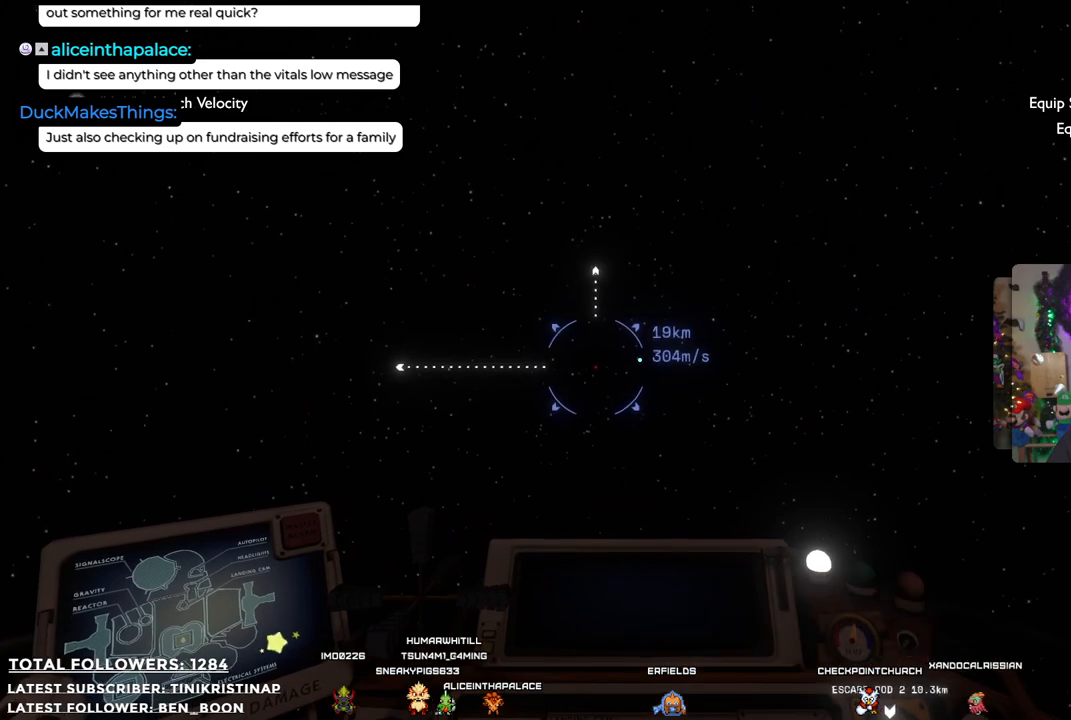
{"buttons": [], "left_stick": "up", "right_stick": "center", "events": [[367, "left_stick", "up"]]}
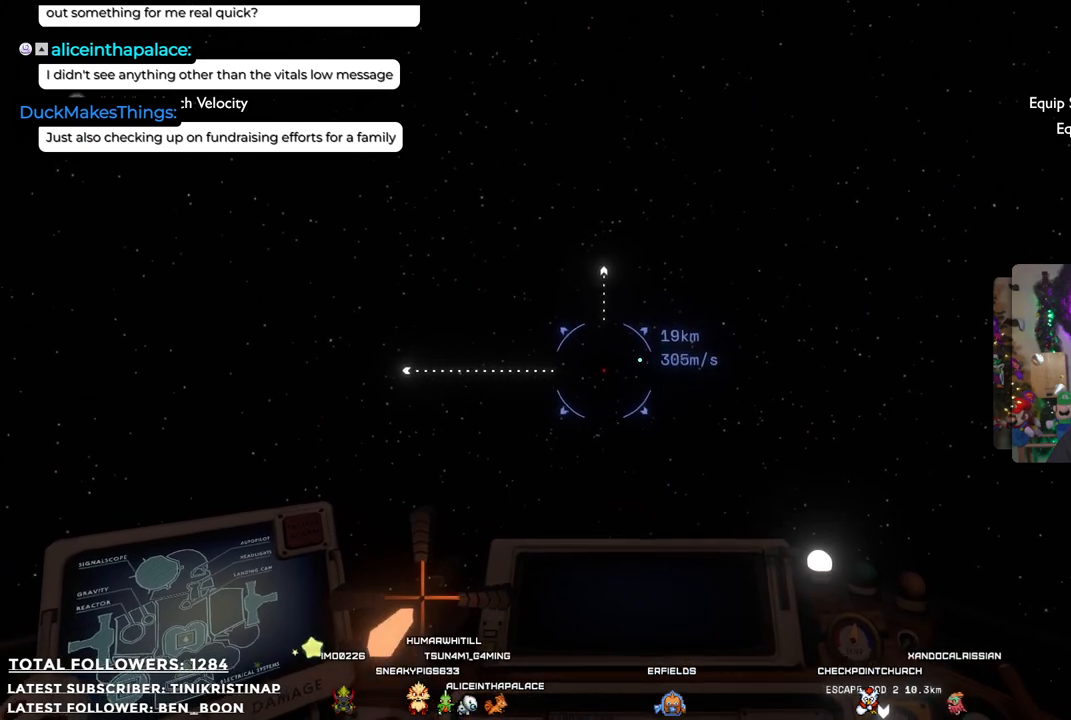
{"buttons": [], "left_stick": "up", "right_stick": "center", "events": [[67, "right_stick", "left"], [233, "right_stick", "center"]]}
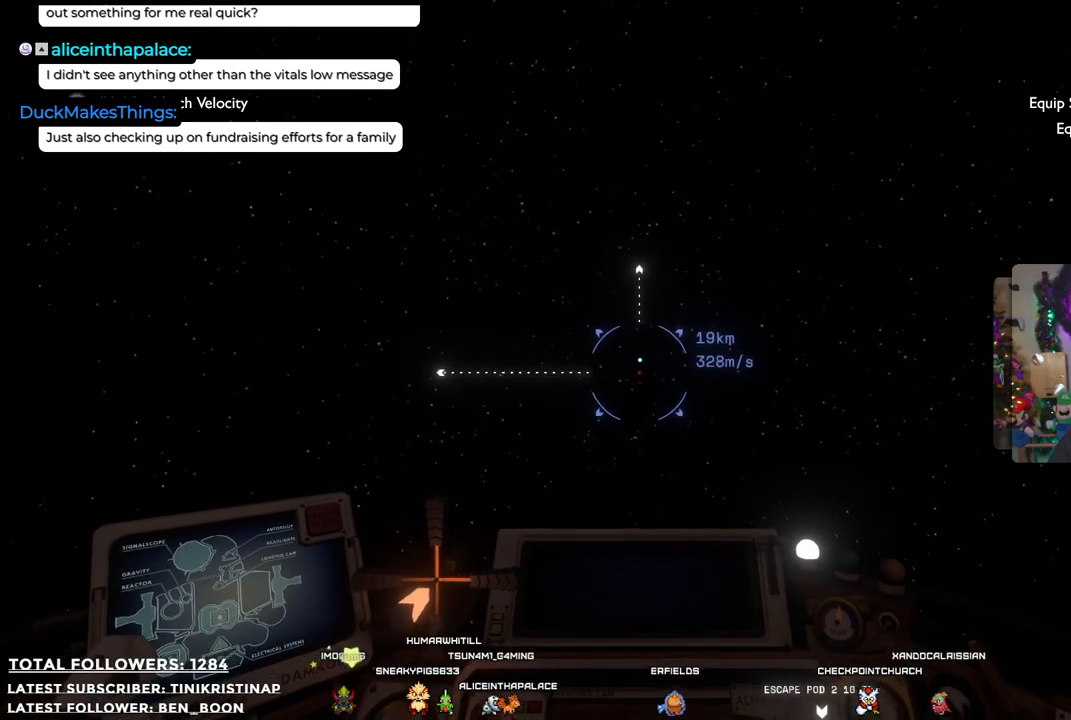
{"buttons": [], "left_stick": "up", "right_stick": "center", "events": []}
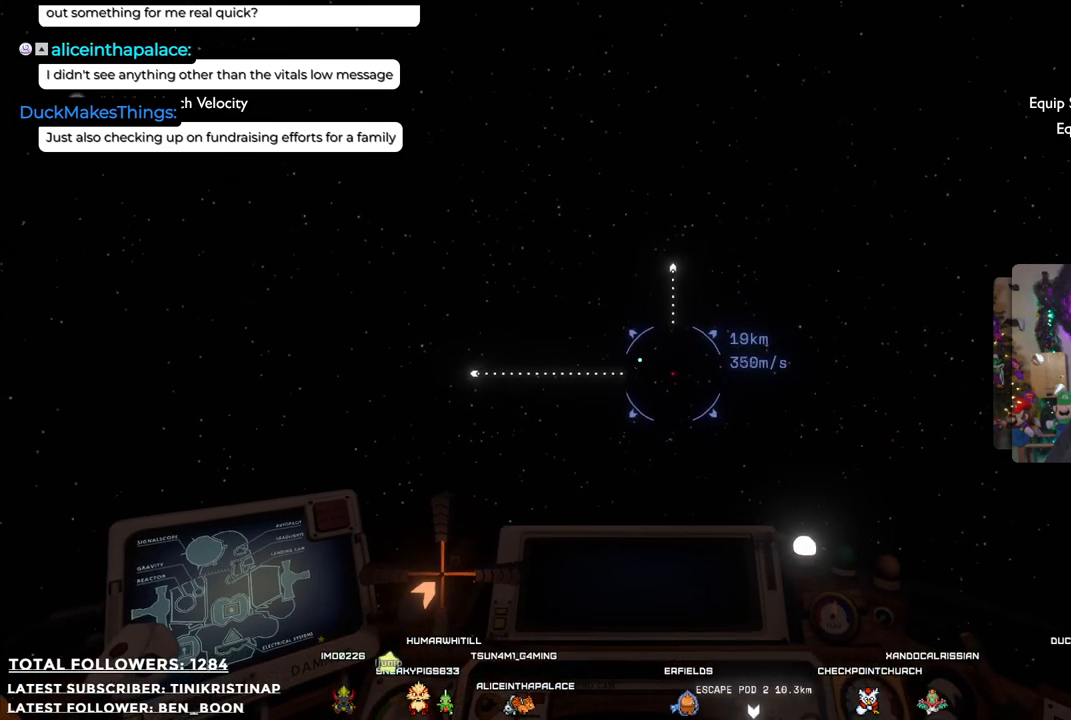
{"buttons": [], "left_stick": "up", "right_stick": "center", "events": []}
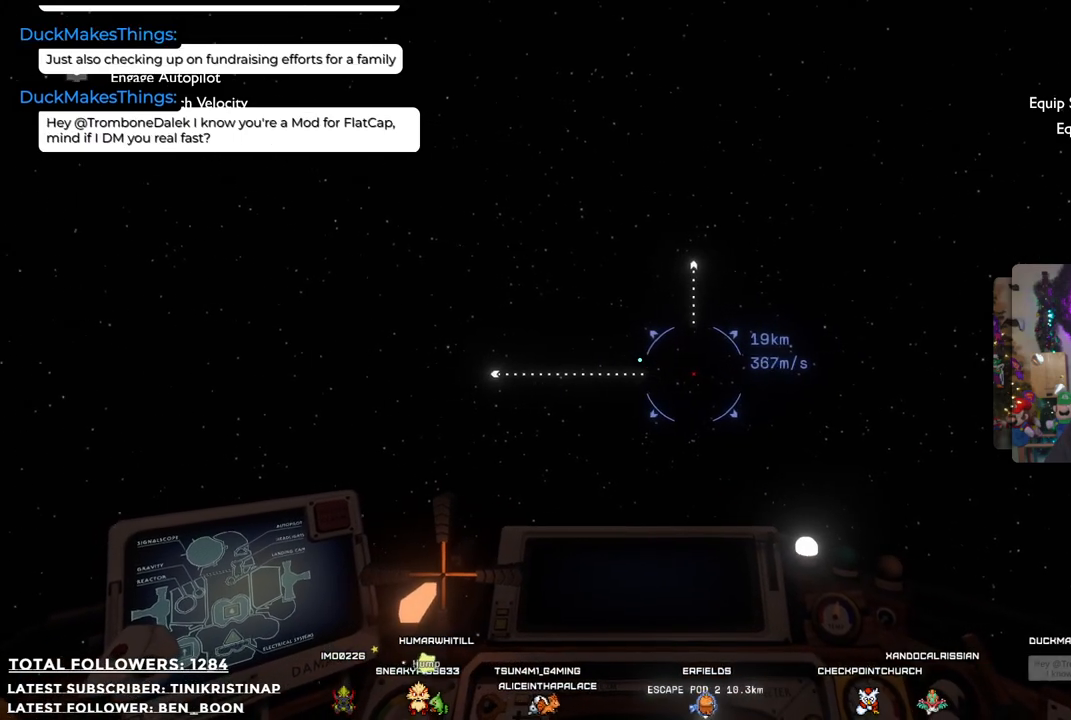
{"buttons": [], "left_stick": "up", "right_stick": "down-right", "events": [[500, "right_stick", "down-right"]]}
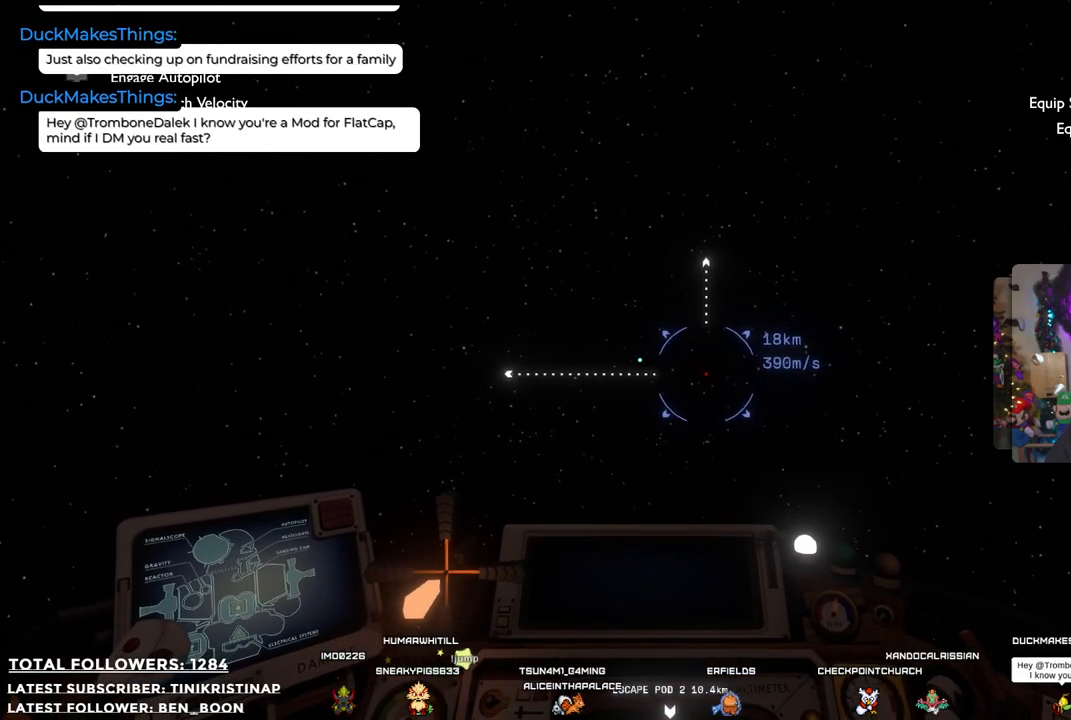
{"buttons": [], "left_stick": "up", "right_stick": "center", "events": [[167, "right_stick", "center"]]}
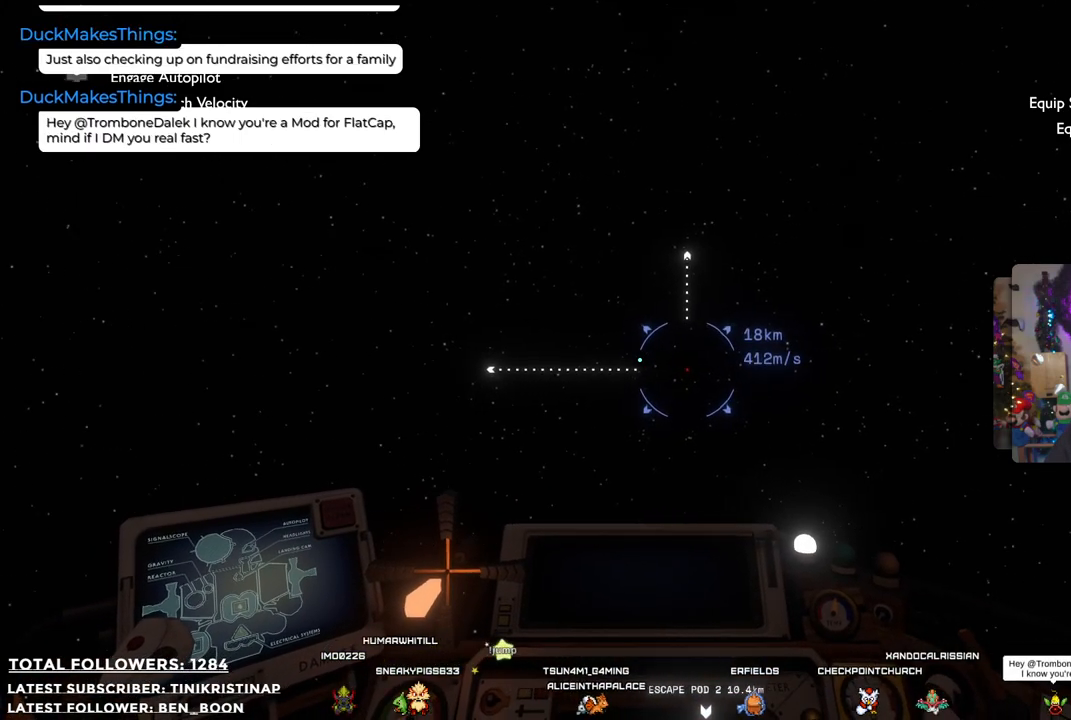
{"buttons": [], "left_stick": "up", "right_stick": "center", "events": []}
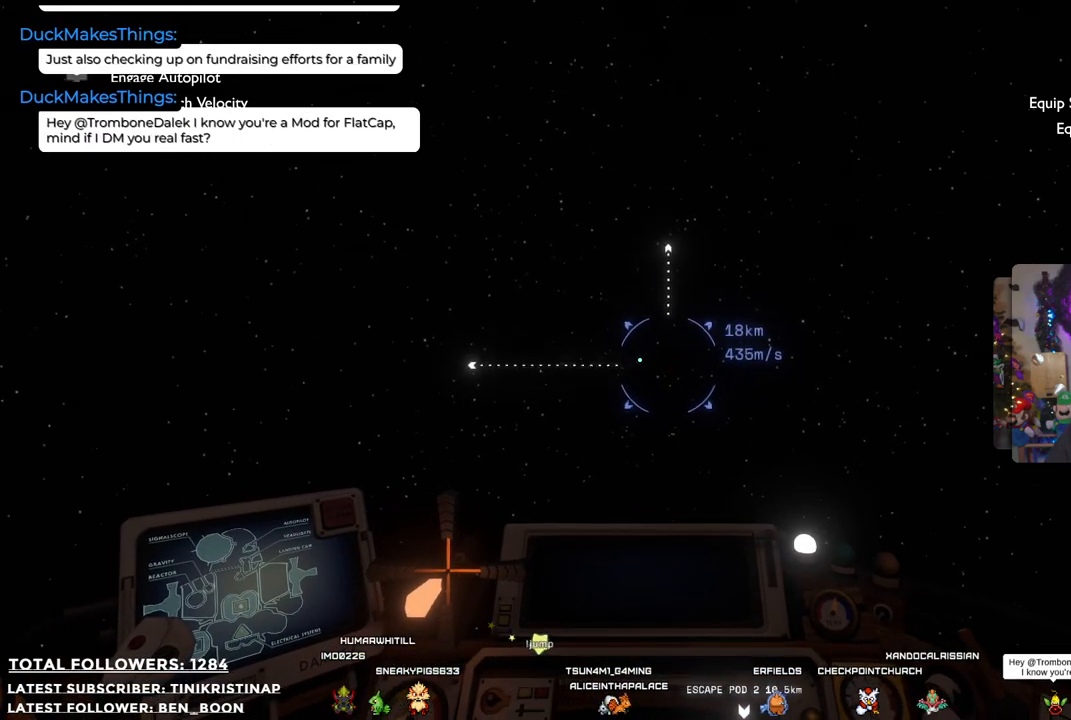
{"buttons": [], "left_stick": "up", "right_stick": "center", "events": []}
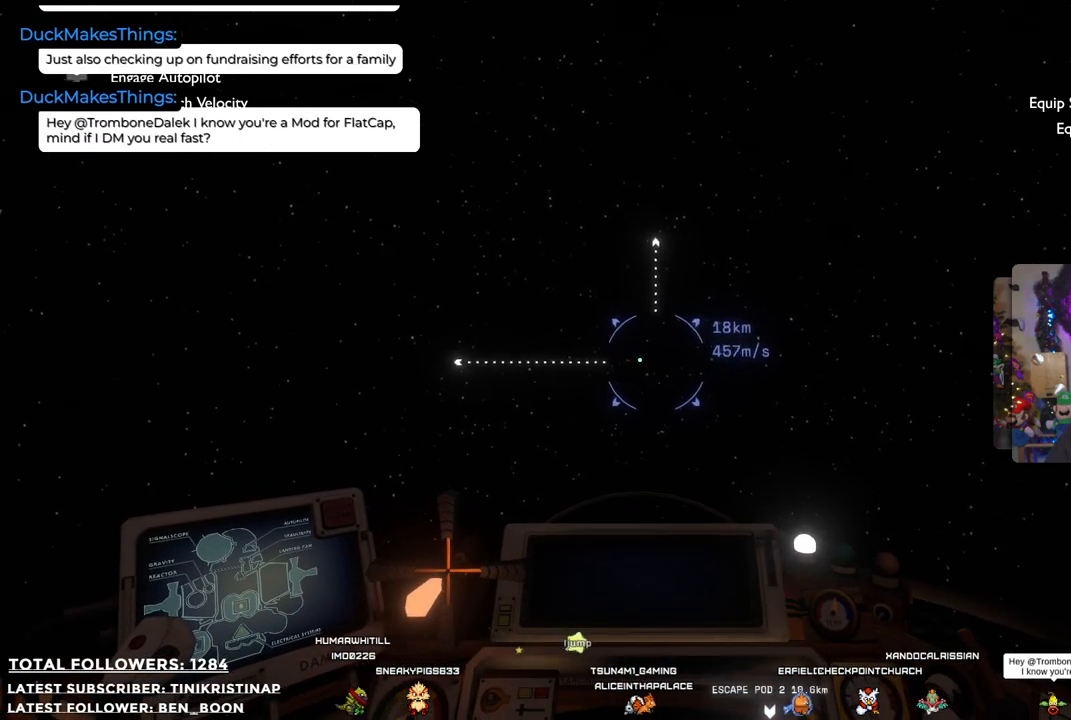
{"buttons": [], "left_stick": "up", "right_stick": "center", "events": []}
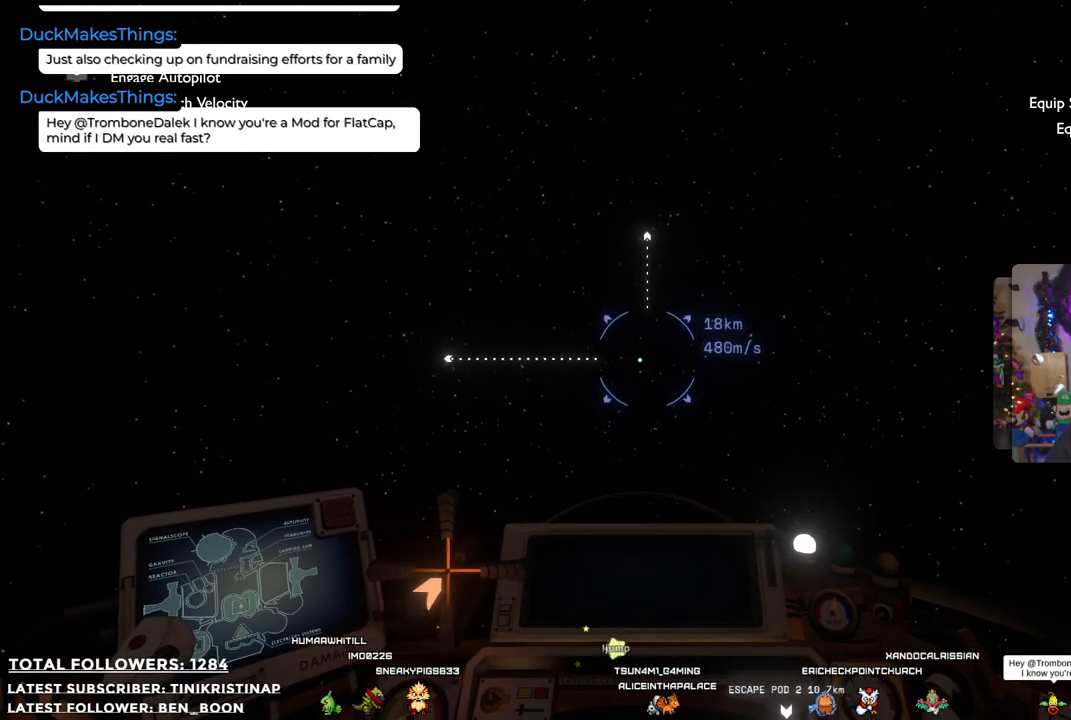
{"buttons": [], "left_stick": "up", "right_stick": "center", "events": []}
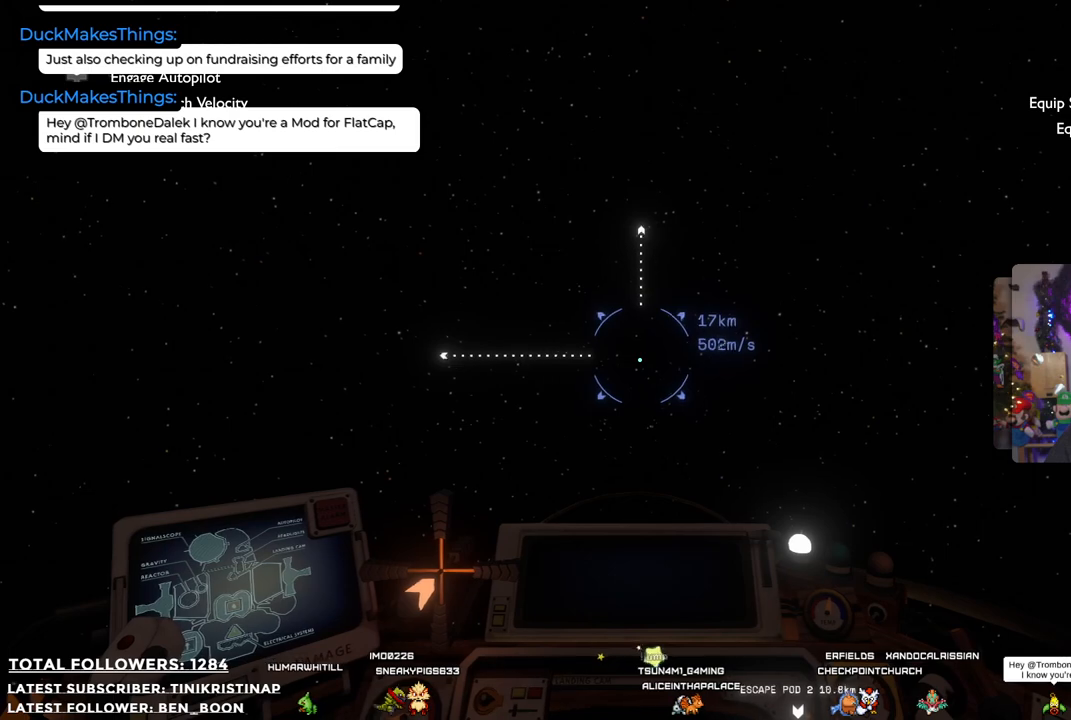
{"buttons": [], "left_stick": "up", "right_stick": "left", "events": [[300, "right_stick", "left"]]}
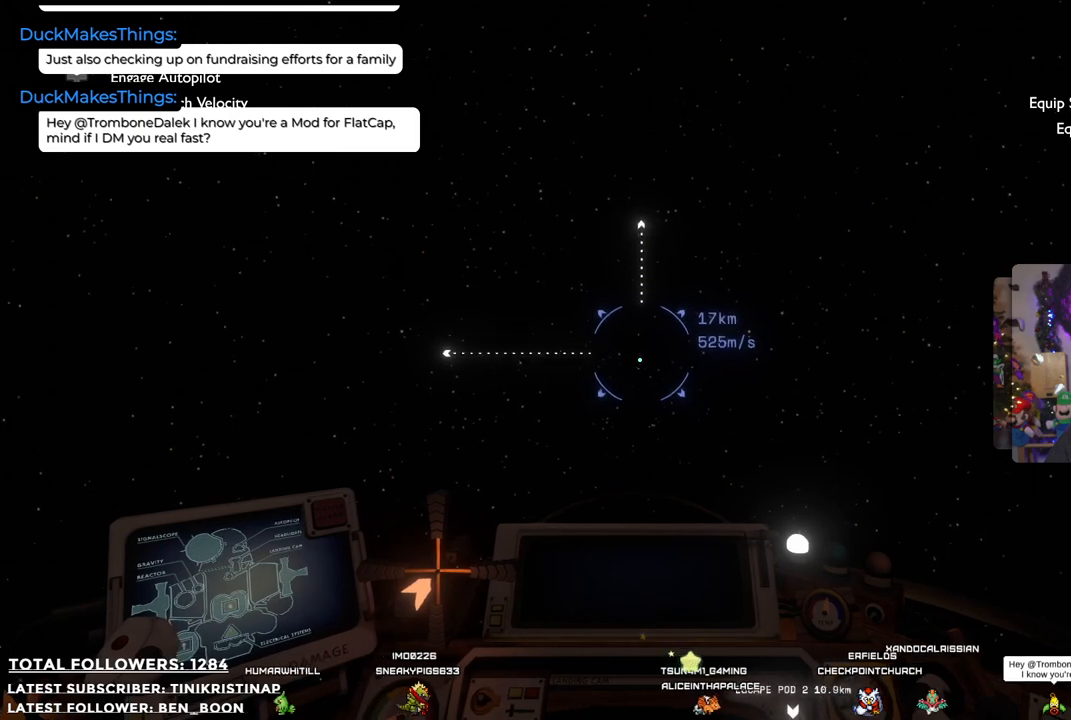
{"buttons": [], "left_stick": "up", "right_stick": "center", "events": [[300, "right_stick", "center"]]}
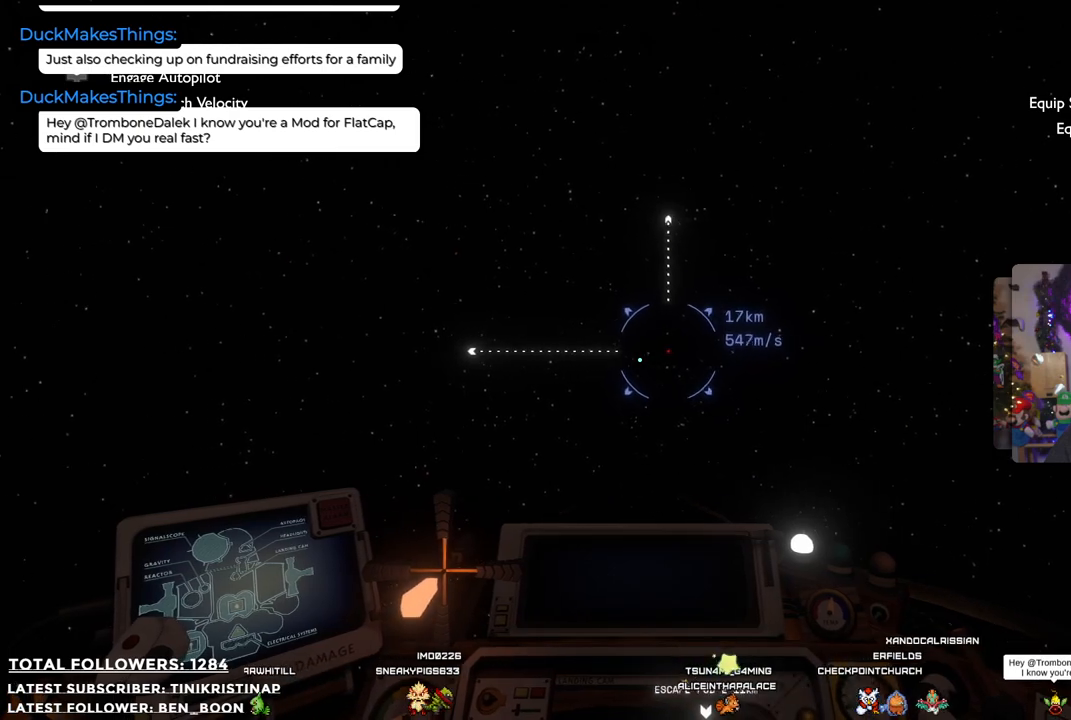
{"buttons": [], "left_stick": "up", "right_stick": "center", "events": []}
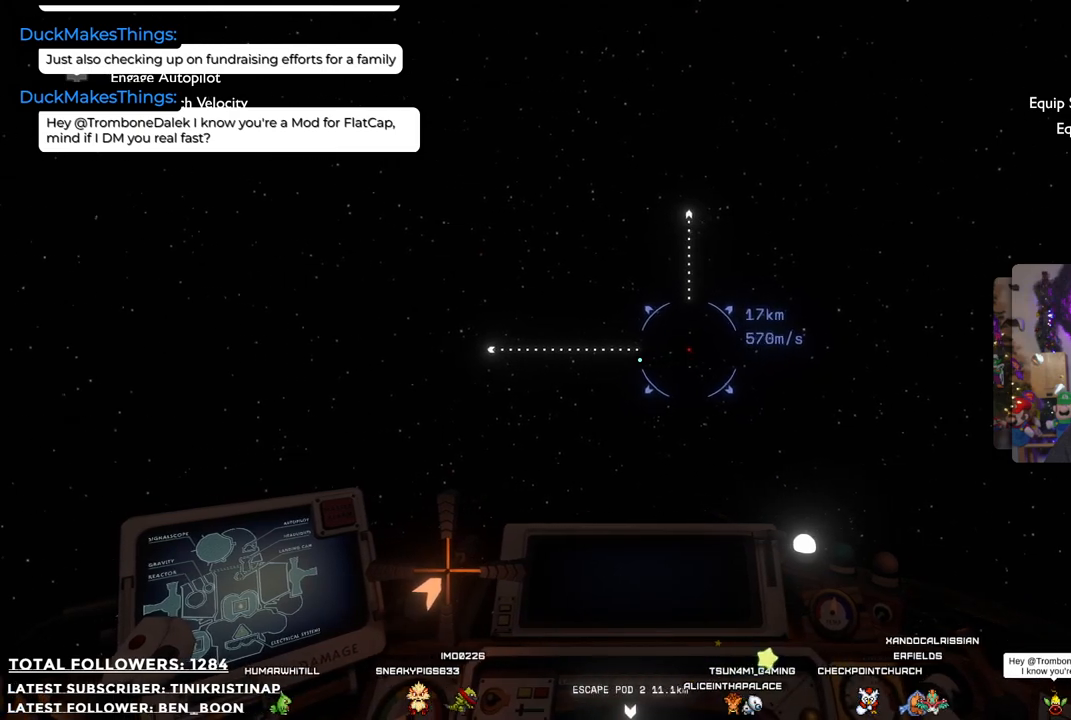
{"buttons": [], "left_stick": "up", "right_stick": "center", "events": [[133, "right_stick", "up-right"], [283, "right_stick", "center"]]}
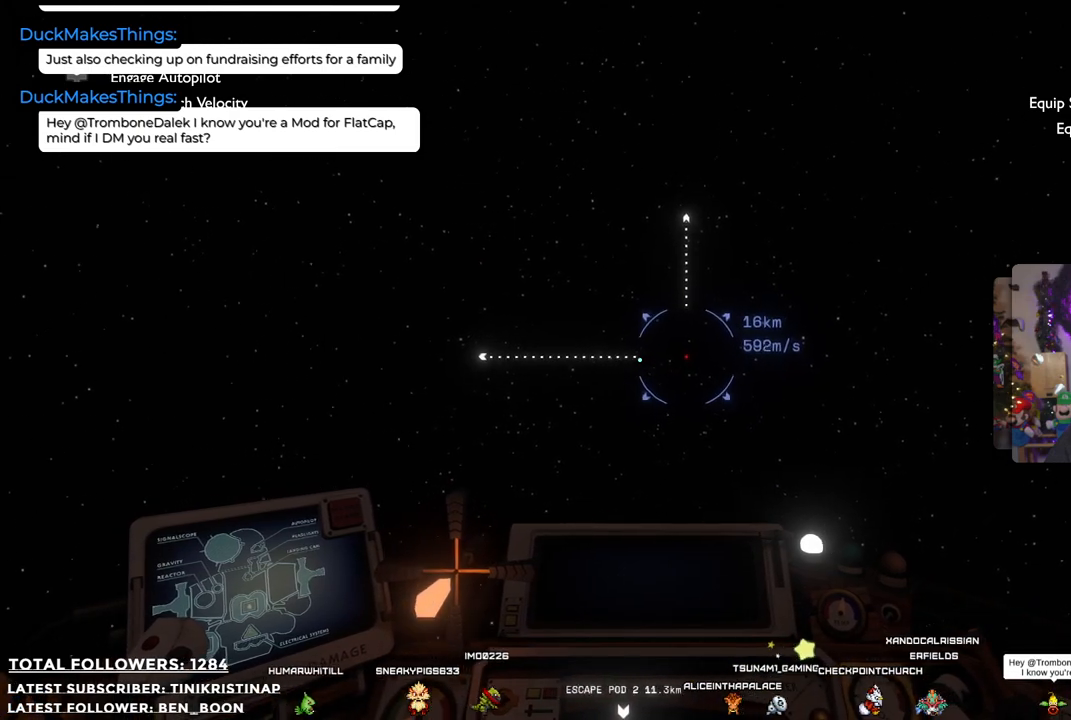
{"buttons": [], "left_stick": "up", "right_stick": "center", "events": []}
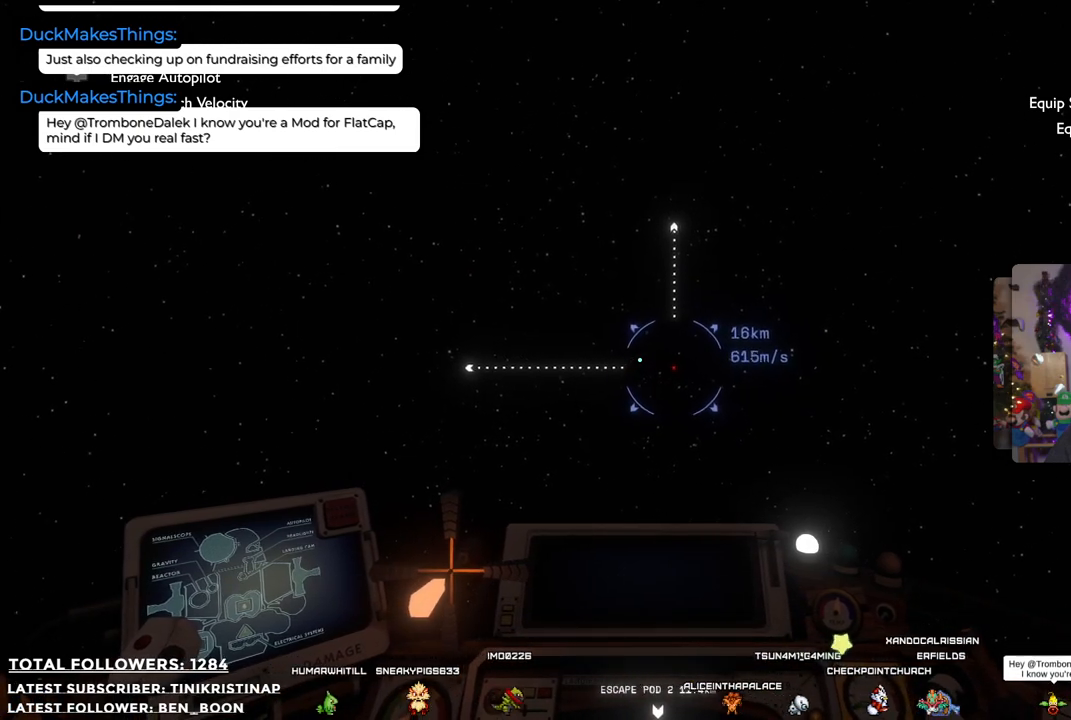
{"buttons": [], "left_stick": "up", "right_stick": "center", "events": []}
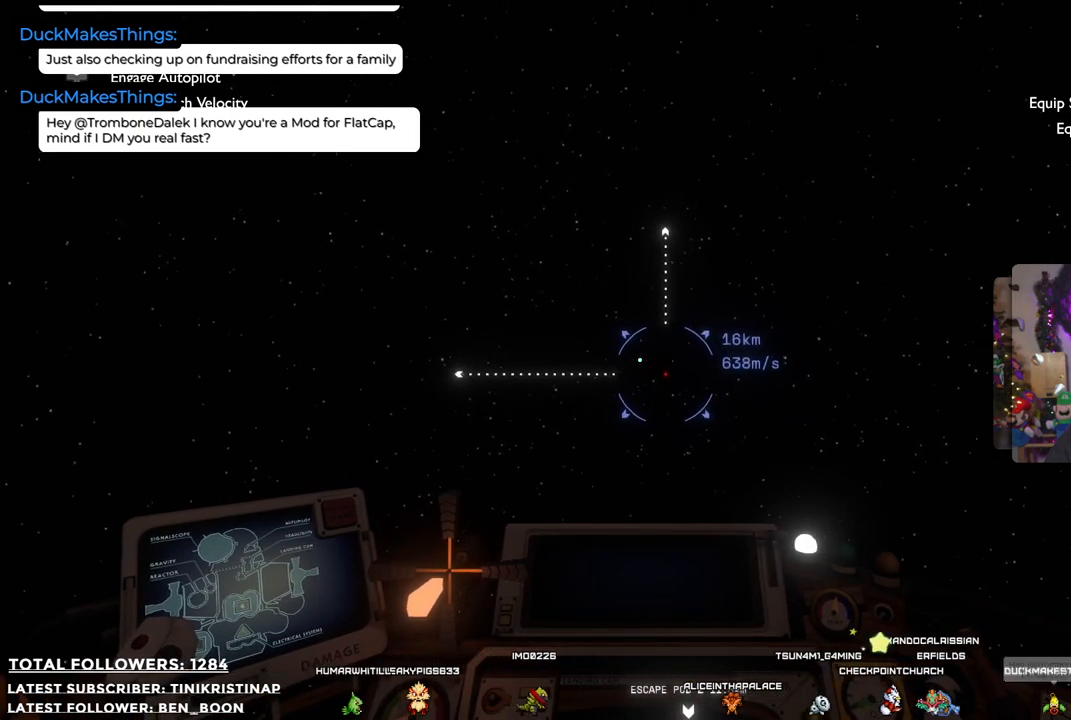
{"buttons": [], "left_stick": "up", "right_stick": "center", "events": []}
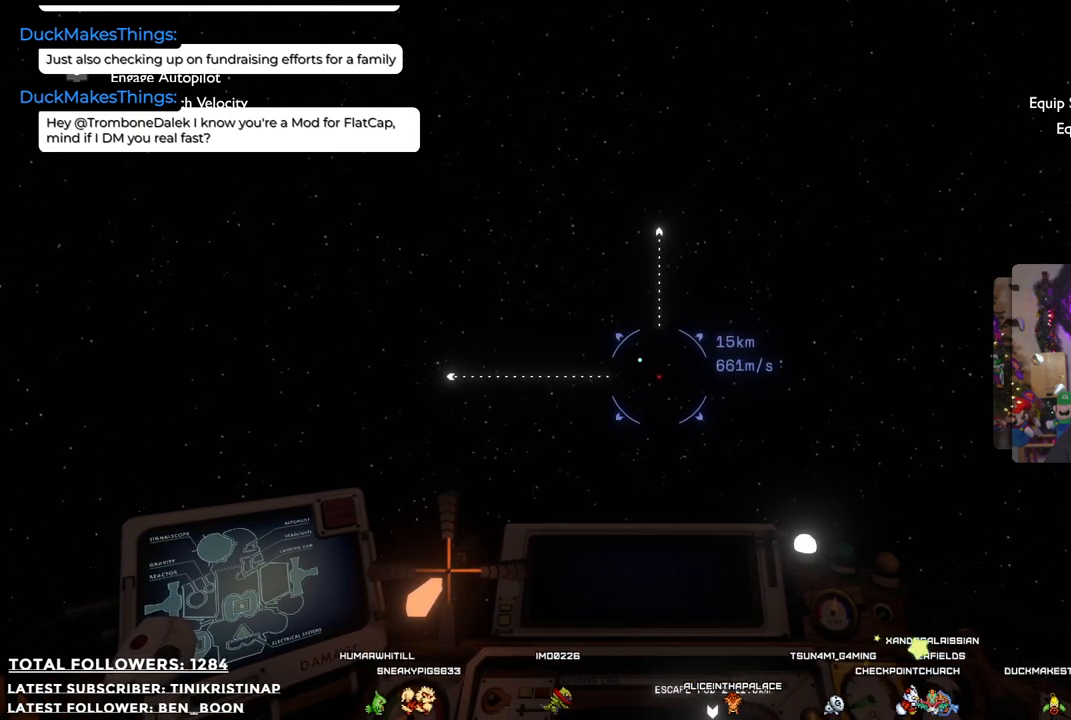
{"buttons": [], "left_stick": "up", "right_stick": "center", "events": []}
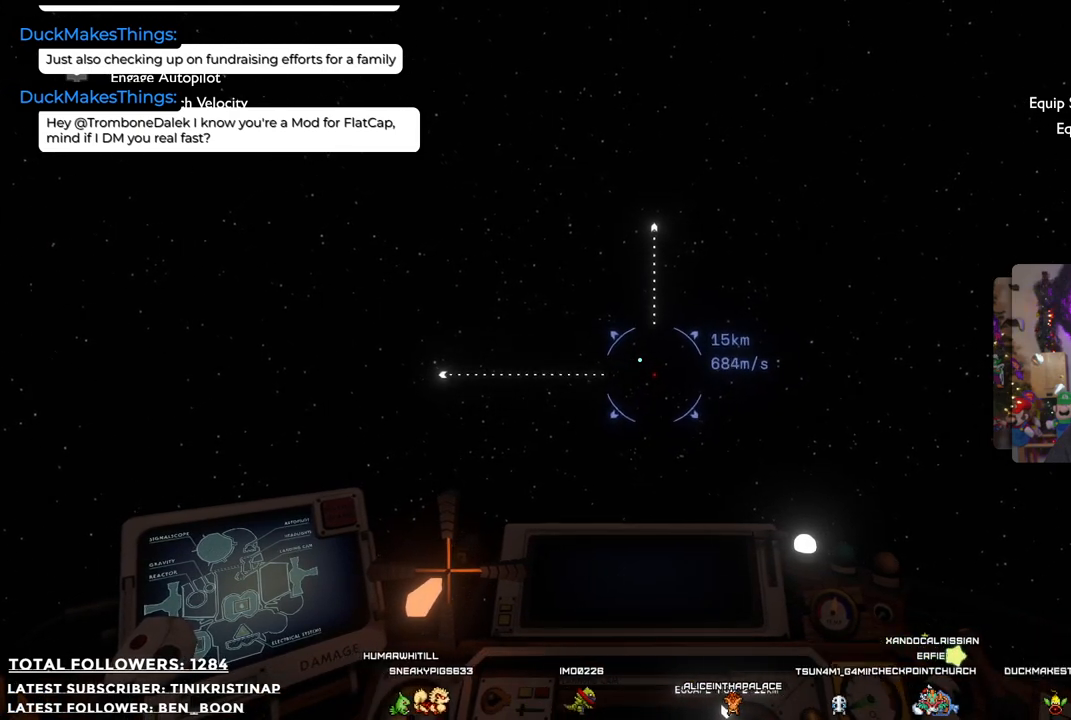
{"buttons": [], "left_stick": "up", "right_stick": "center", "events": []}
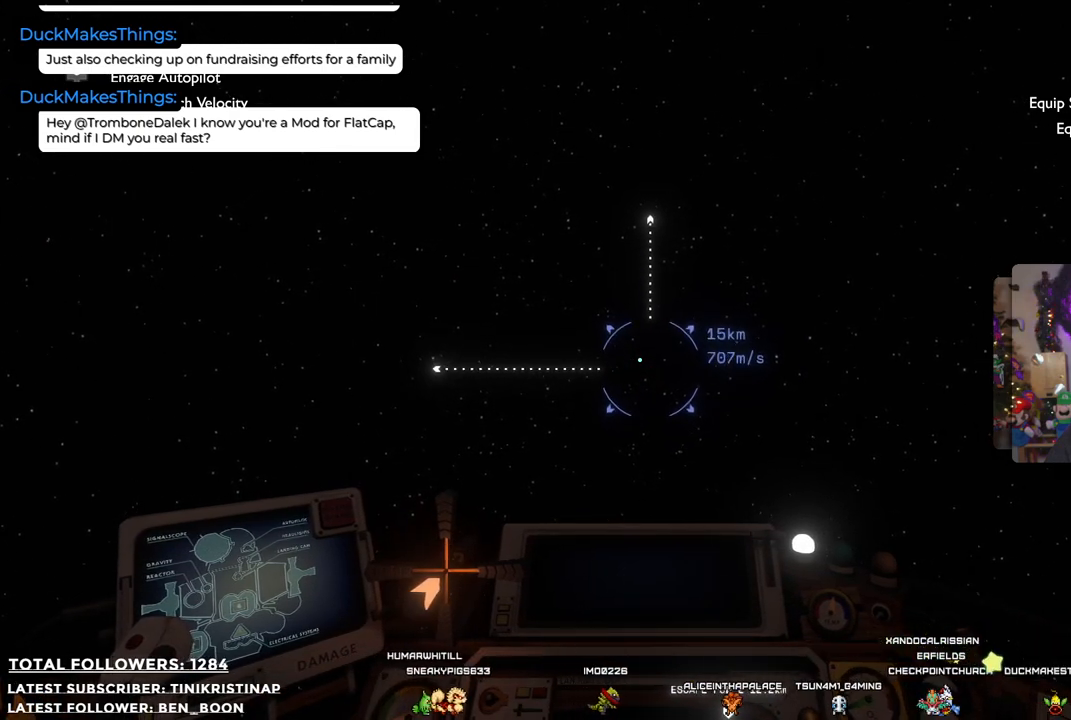
{"buttons": [], "left_stick": "up", "right_stick": "center", "events": []}
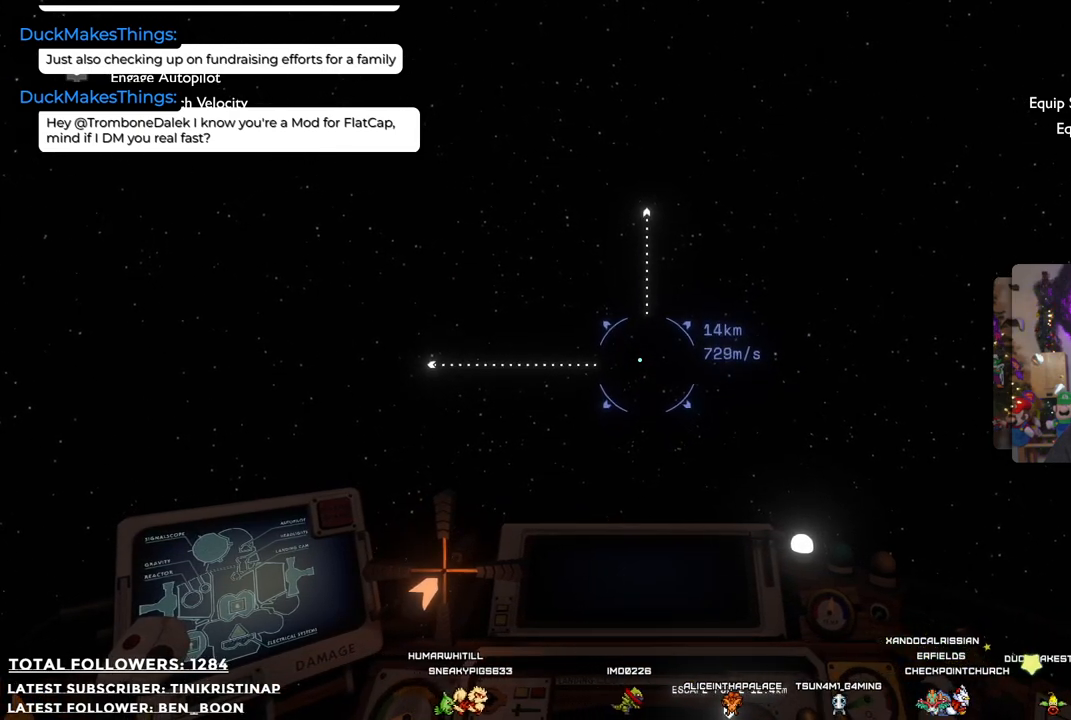
{"buttons": [], "left_stick": "up", "right_stick": "center", "events": [[283, "DPAD_UP", "down"], [400, "DPAD_UP", "up"]]}
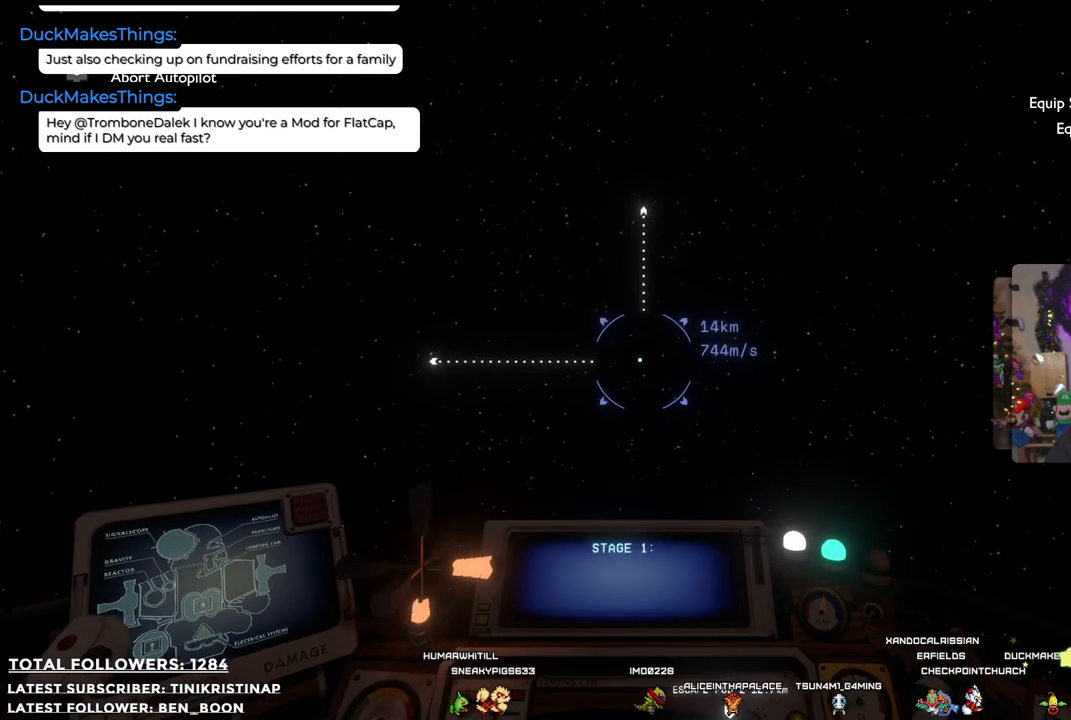
{"buttons": [], "left_stick": "center", "right_stick": "center", "events": [[483, "left_stick", "center"]]}